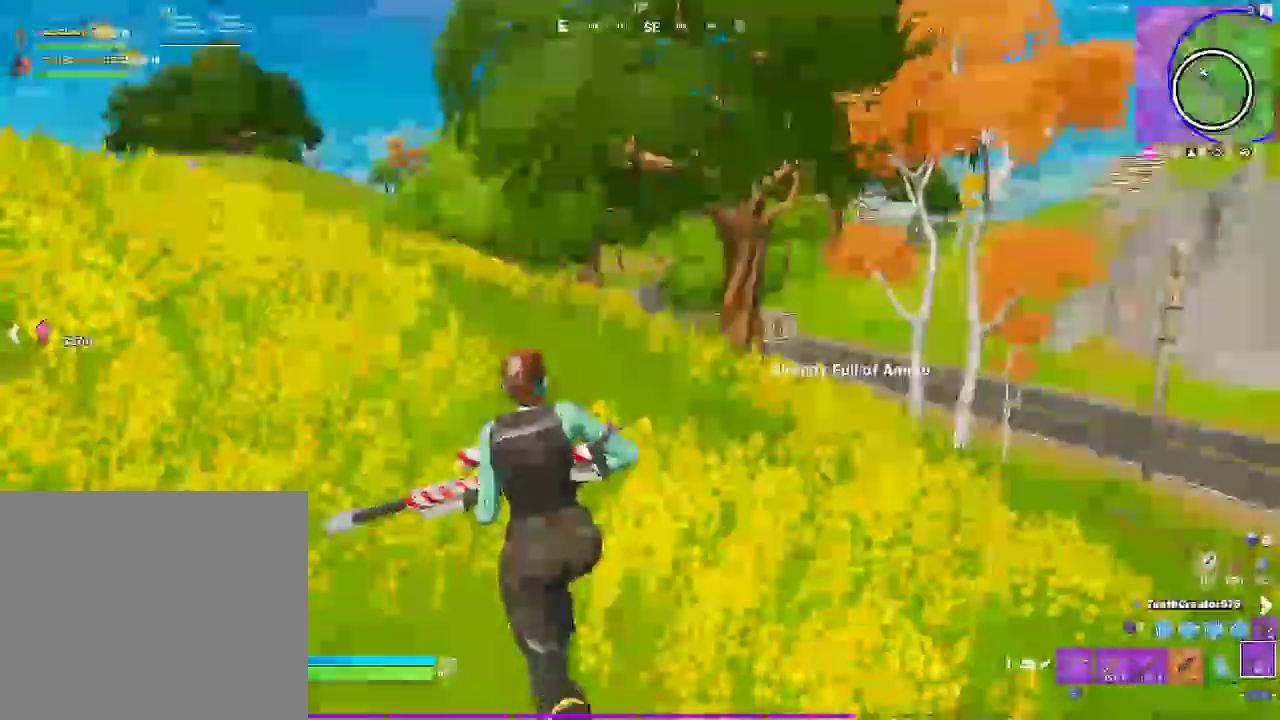
Gameplay with a controller (PlayStation layout); each line is a JSON object with the inputs held at the frame after it (dt_ms = milliseconds from this image to that frame). "events" lists button and stick changes between this image and that frame as [ms after this image, input, new state], when the widget could be followed in between. Not read: DPAD_LEFT DPAD_UP SELECT.
{"dt_ms": 500, "buttons": [], "left_stick": "center", "right_stick": "center", "events": [[67, "CROSS", "down"], [233, "CROSS", "up"], [383, "left_stick", "center"]]}
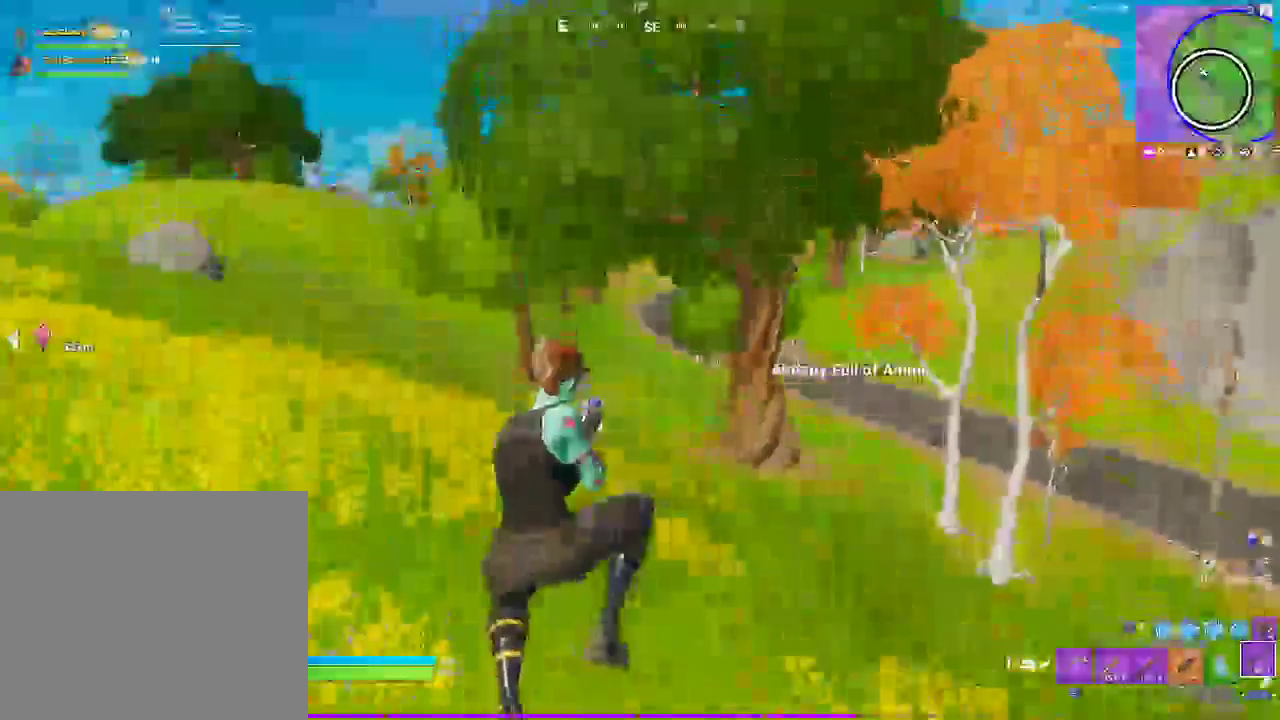
{"dt_ms": 500, "buttons": [], "left_stick": "up-left", "right_stick": "center", "events": [[183, "left_stick", "up-left"]]}
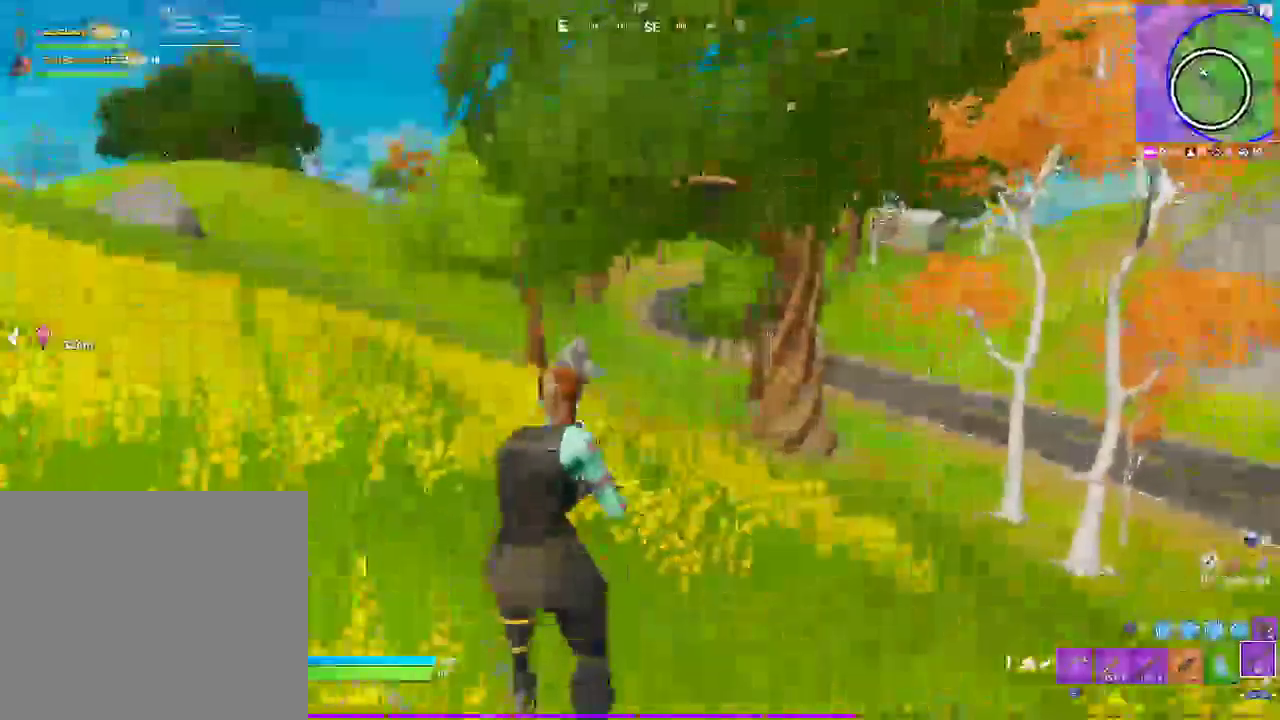
{"dt_ms": 500, "buttons": ["CROSS"], "left_stick": "up-left", "right_stick": "center", "events": [[417, "CROSS", "down"]]}
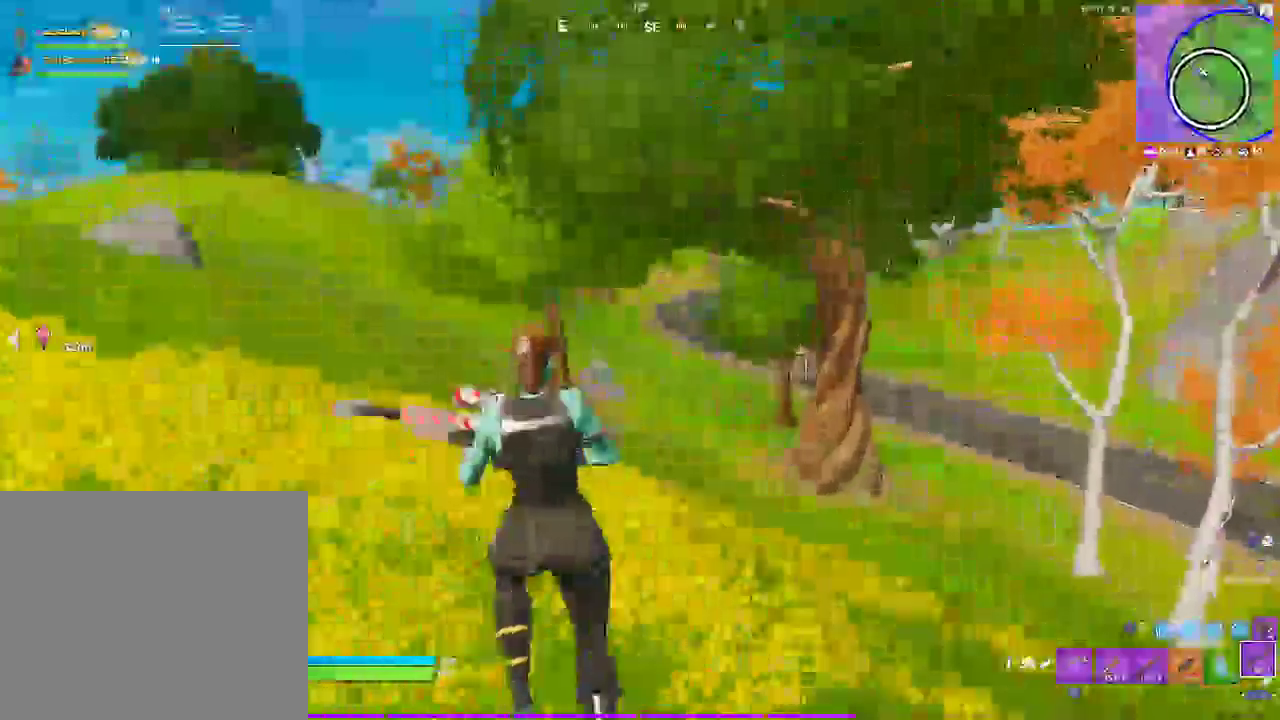
{"dt_ms": 500, "buttons": [], "left_stick": "up", "right_stick": "center", "events": [[100, "CROSS", "up"], [183, "right_stick", "left"], [317, "right_stick", "center"], [500, "left_stick", "up"]]}
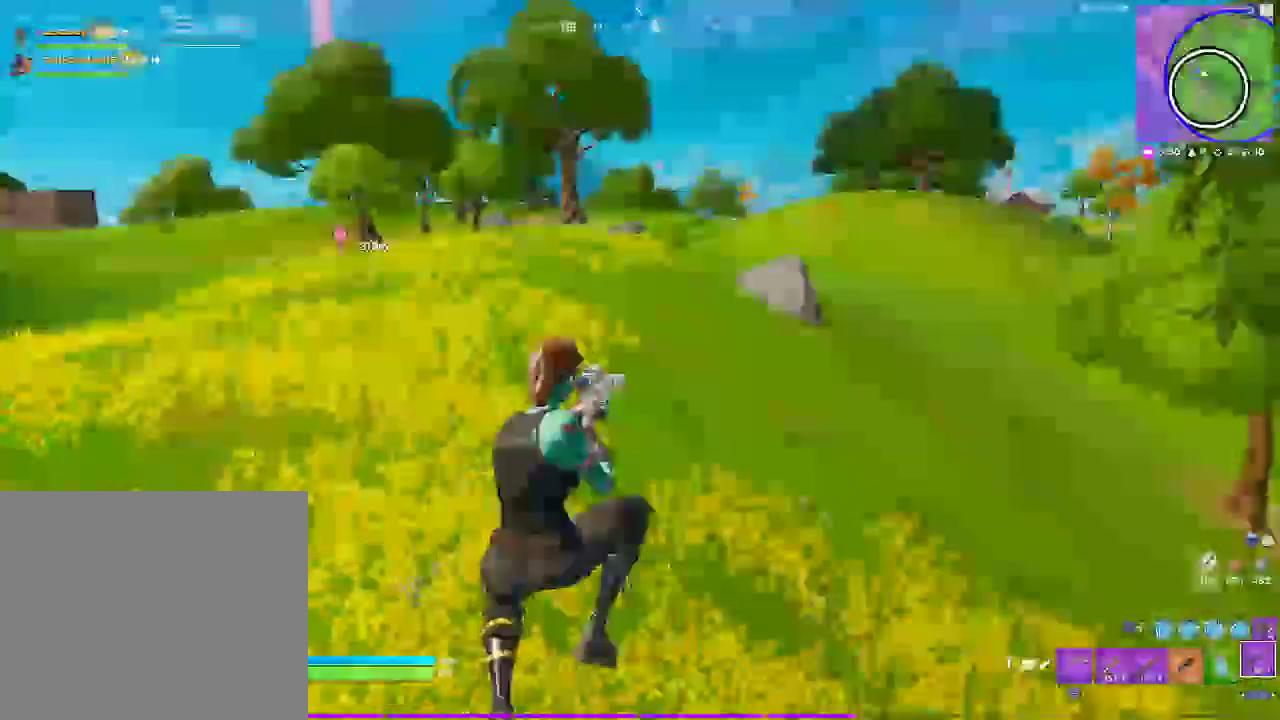
{"dt_ms": 500, "buttons": ["CROSS"], "left_stick": "up", "right_stick": "center", "events": [[433, "CROSS", "down"]]}
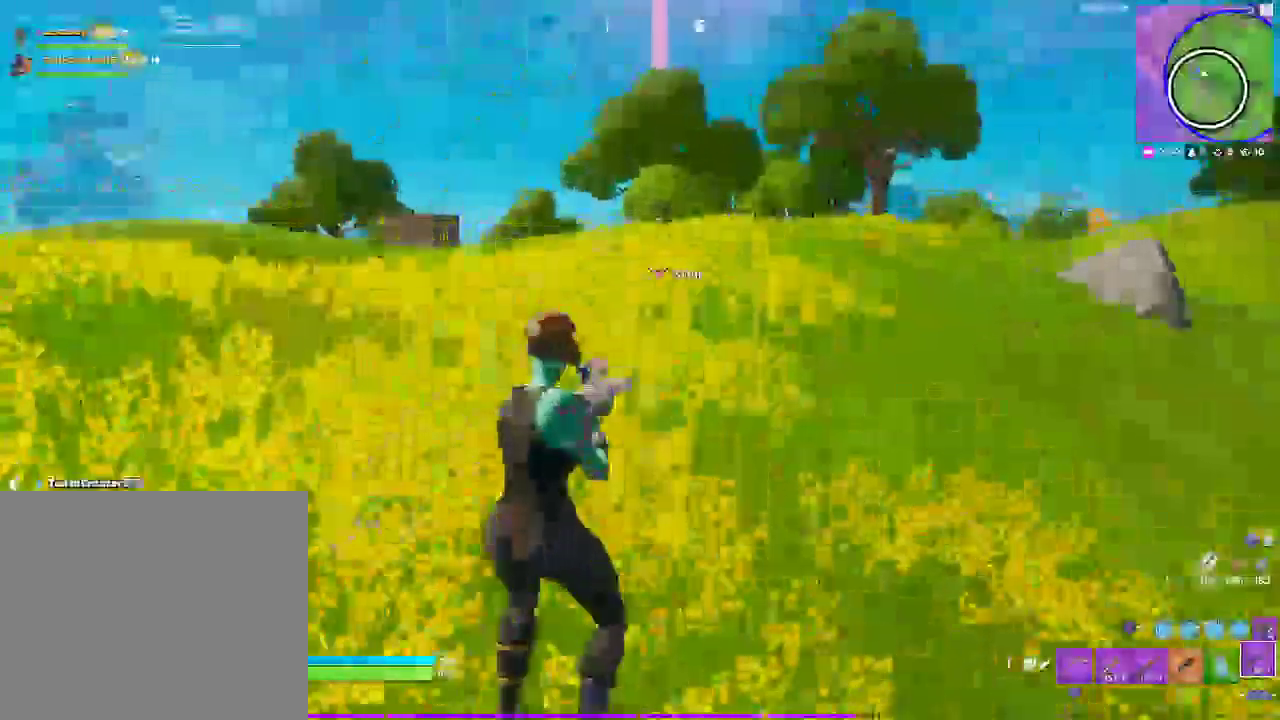
{"dt_ms": 500, "buttons": [], "left_stick": "up", "right_stick": "center", "events": [[167, "CROSS", "up"]]}
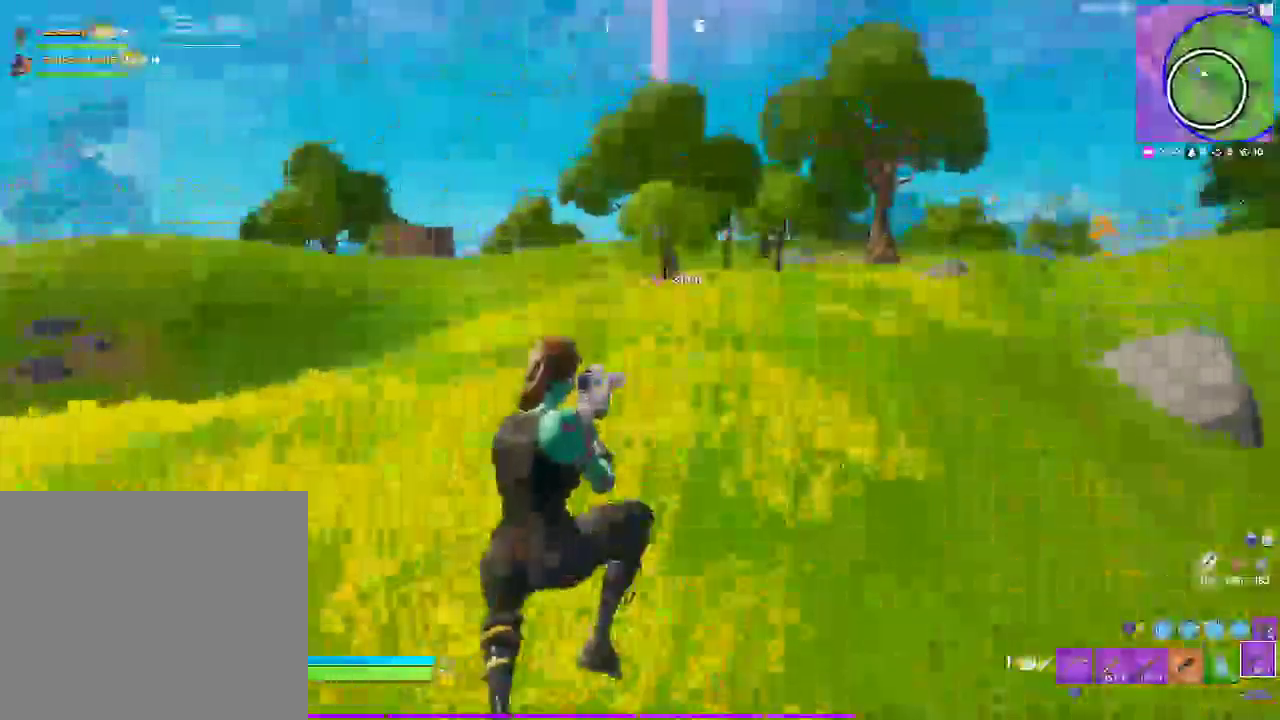
{"dt_ms": 500, "buttons": [], "left_stick": "up", "right_stick": "center", "events": []}
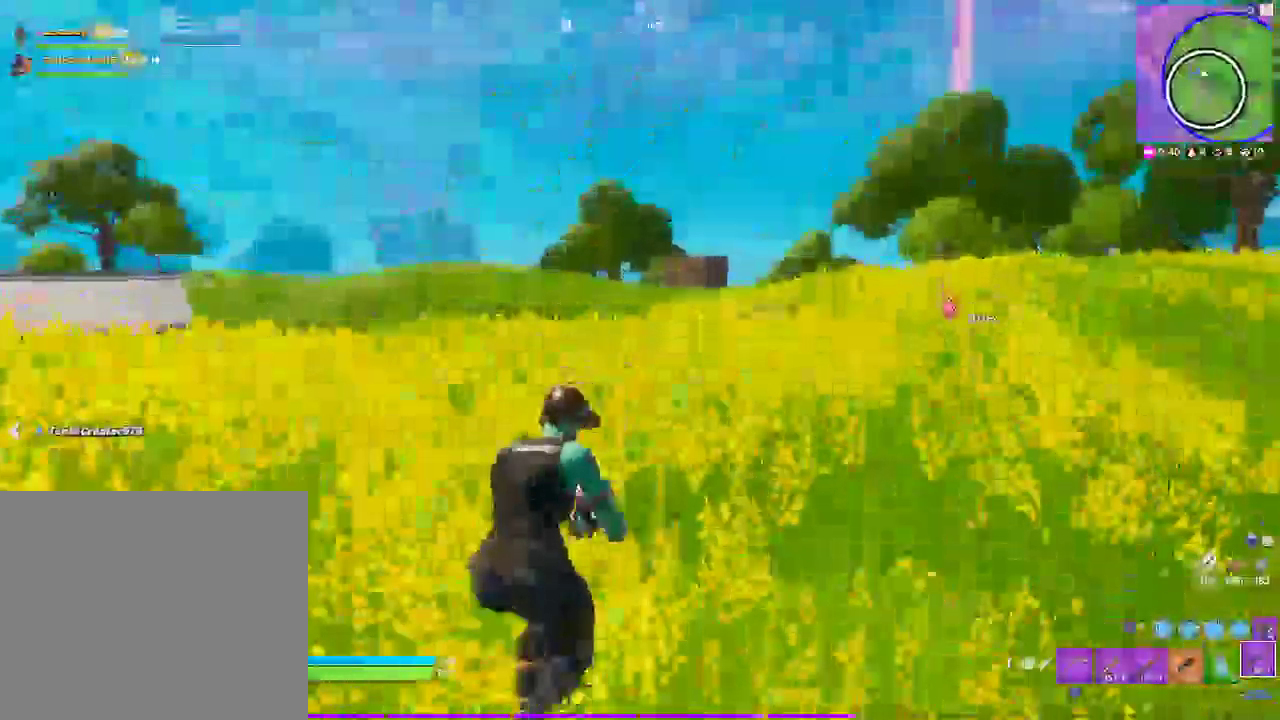
{"dt_ms": 500, "buttons": ["R1"], "left_stick": "up-right", "right_stick": "center", "events": [[50, "CROSS", "down"], [83, "left_stick", "up-right"], [267, "CROSS", "up"], [433, "R1", "down"]]}
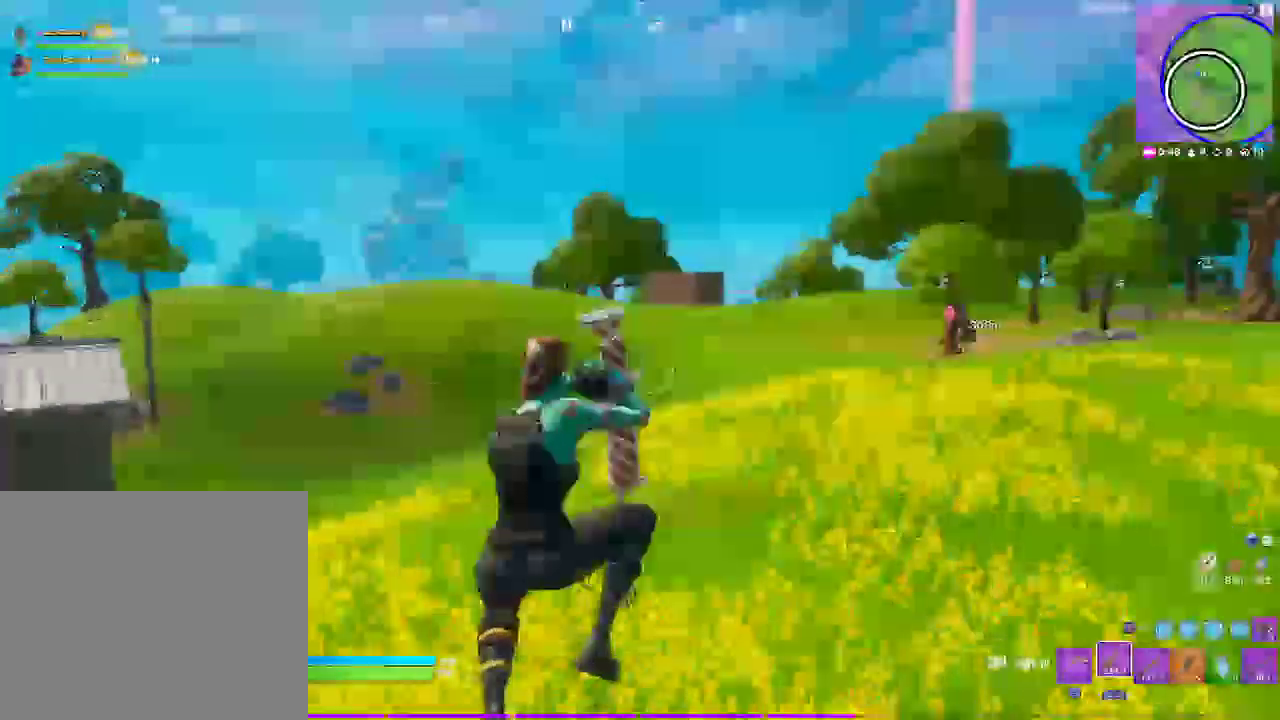
{"dt_ms": 1000, "buttons": ["R1"], "left_stick": "up", "right_stick": "right", "events": [[33, "R1", "up"], [117, "R1", "down"], [217, "right_stick", "right"], [267, "R1", "up"], [417, "SQUARE", "down"], [500, "SQUARE", "up"], [750, "CROSS", "down"], [867, "CROSS", "up"], [883, "R1", "down"], [917, "left_stick", "up"]]}
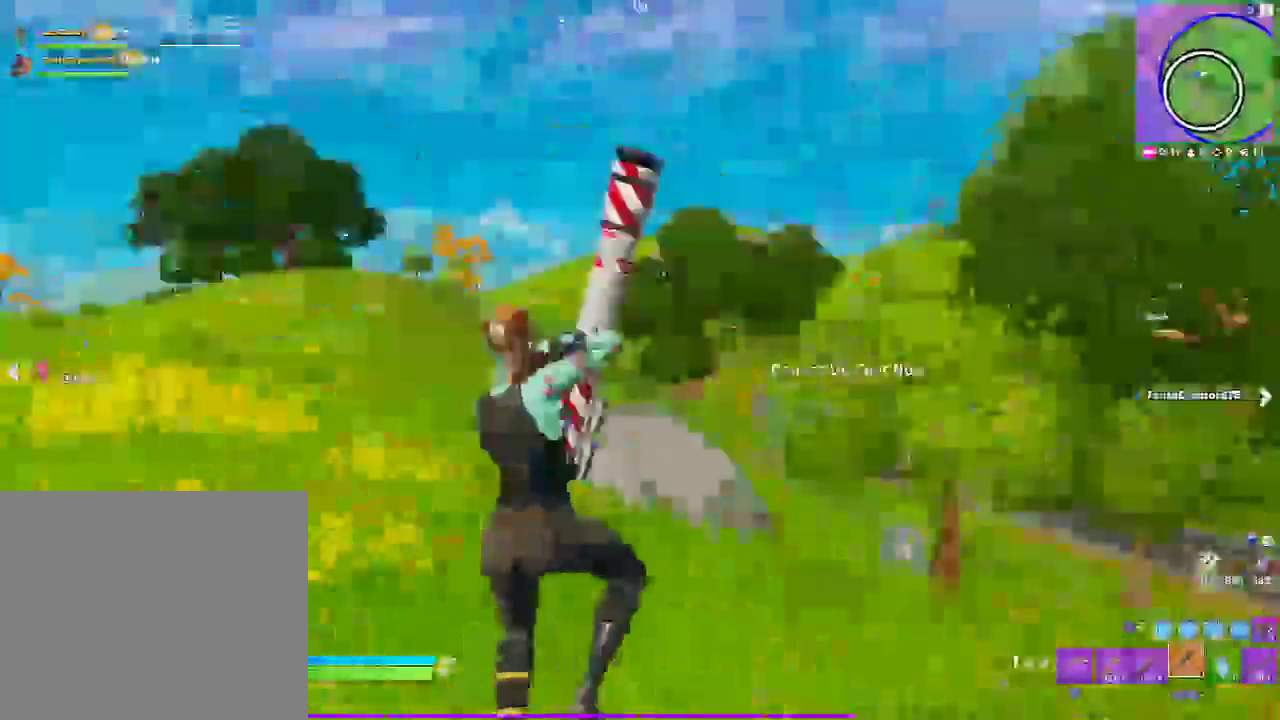
{"dt_ms": 1000, "buttons": ["CROSS"], "left_stick": "up-left", "right_stick": "center", "events": [[17, "left_stick", "up-left"], [83, "R1", "up"], [200, "SQUARE", "down"], [367, "SQUARE", "up"], [933, "CROSS", "down"], [1000, "right_stick", "center"]]}
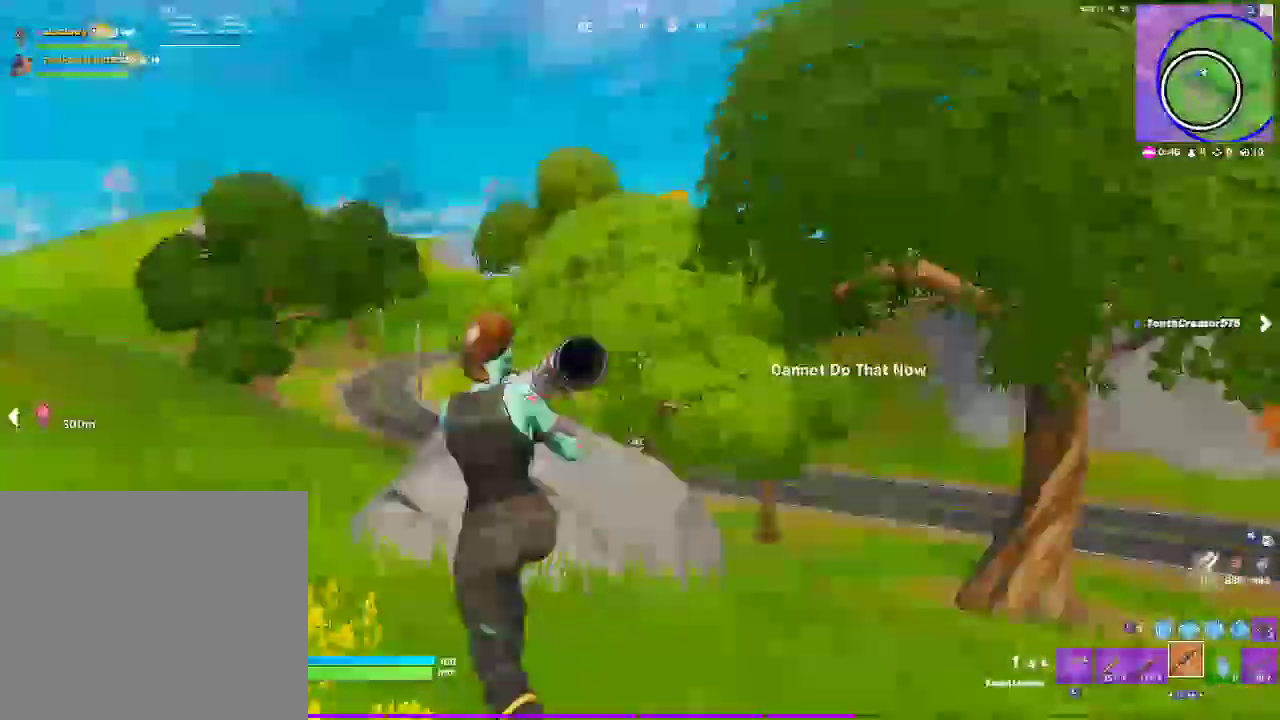
{"dt_ms": 500, "buttons": ["SQUARE"], "left_stick": "up-left", "right_stick": "center", "events": [[83, "CROSS", "up"], [167, "L1", "down"], [350, "L1", "up"], [450, "SQUARE", "down"]]}
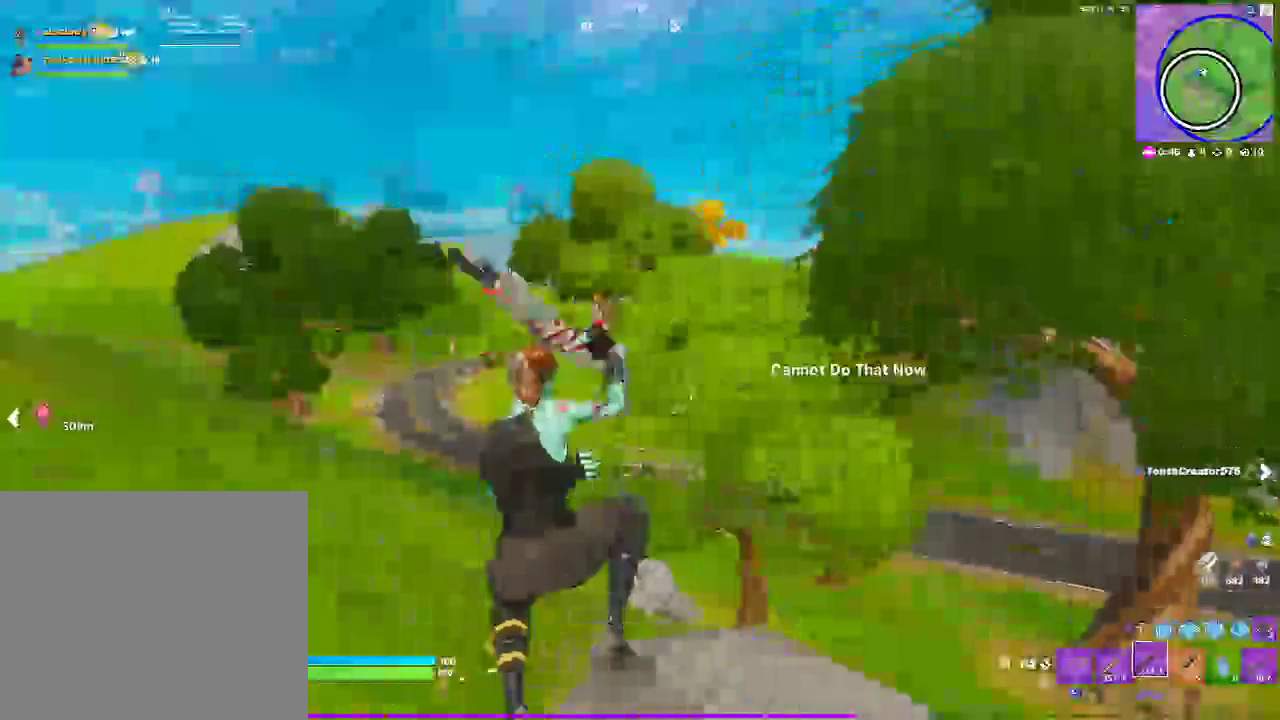
{"dt_ms": 500, "buttons": ["L3"], "left_stick": "up-left", "right_stick": "center", "events": [[133, "SQUARE", "up"], [300, "L3", "down"]]}
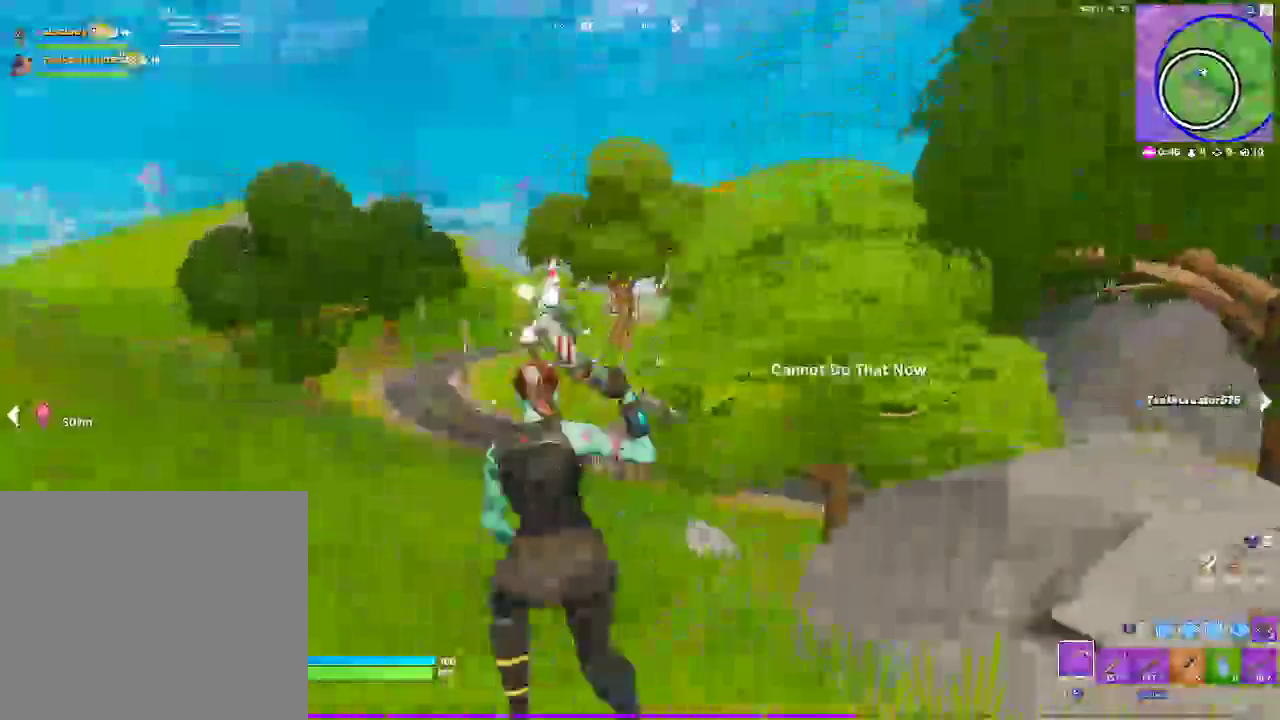
{"dt_ms": 500, "buttons": ["CROSS"], "left_stick": "up-left", "right_stick": "center", "events": [[267, "L3", "up"], [467, "CROSS", "down"]]}
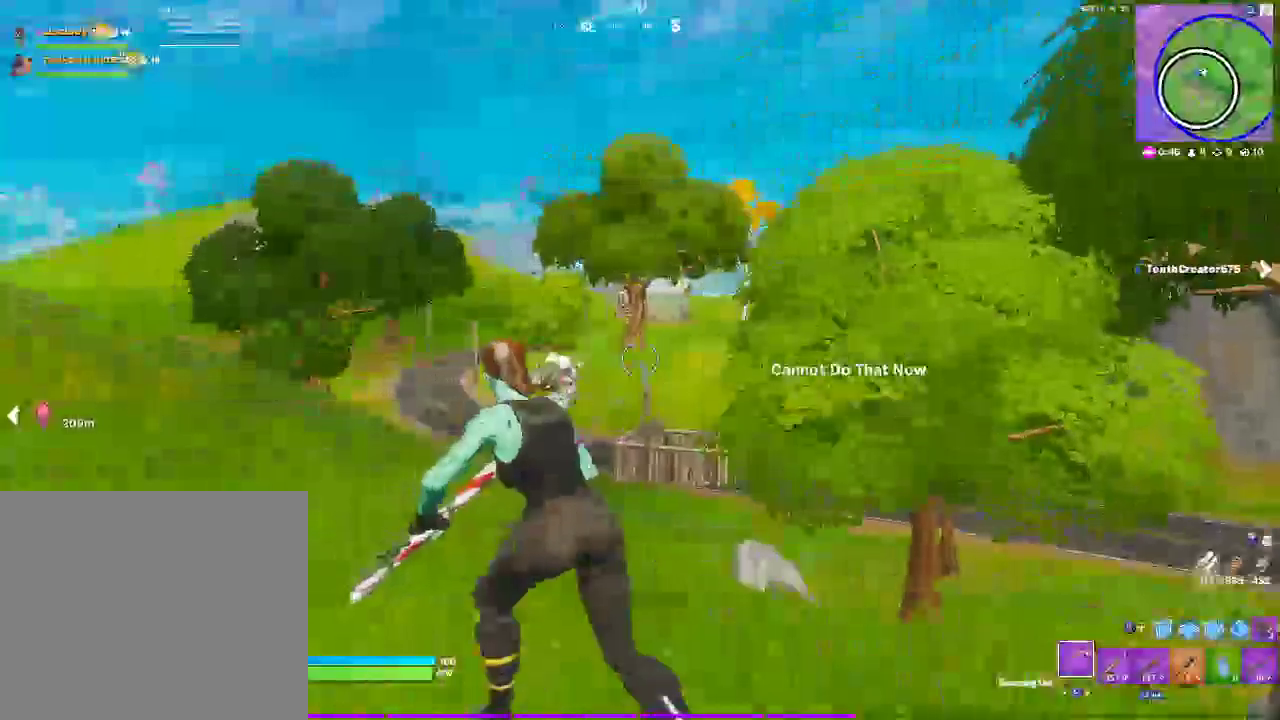
{"dt_ms": 500, "buttons": [], "left_stick": "up-left", "right_stick": "center", "events": [[133, "L3", "down"], [150, "CROSS", "up"], [267, "L3", "up"], [367, "L3", "down"], [483, "L3", "up"]]}
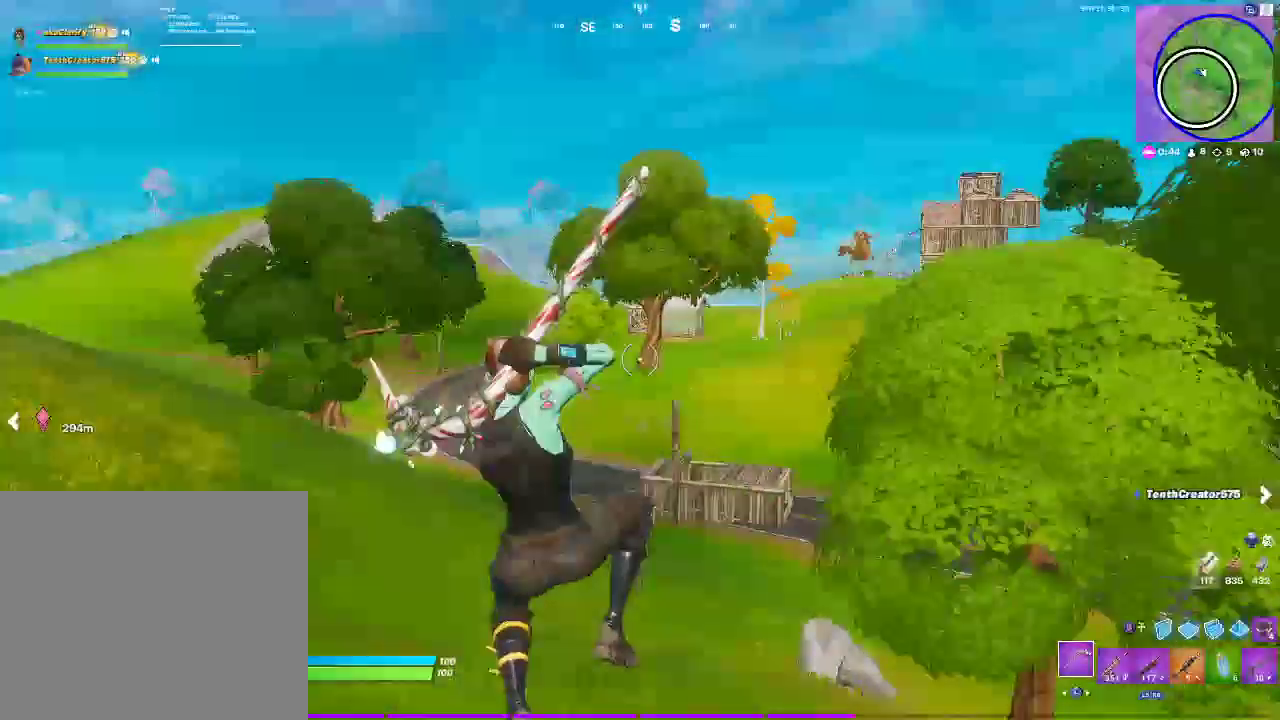
{"dt_ms": 500, "buttons": ["CROSS"], "left_stick": "up-left", "right_stick": "center", "events": [[467, "CROSS", "down"]]}
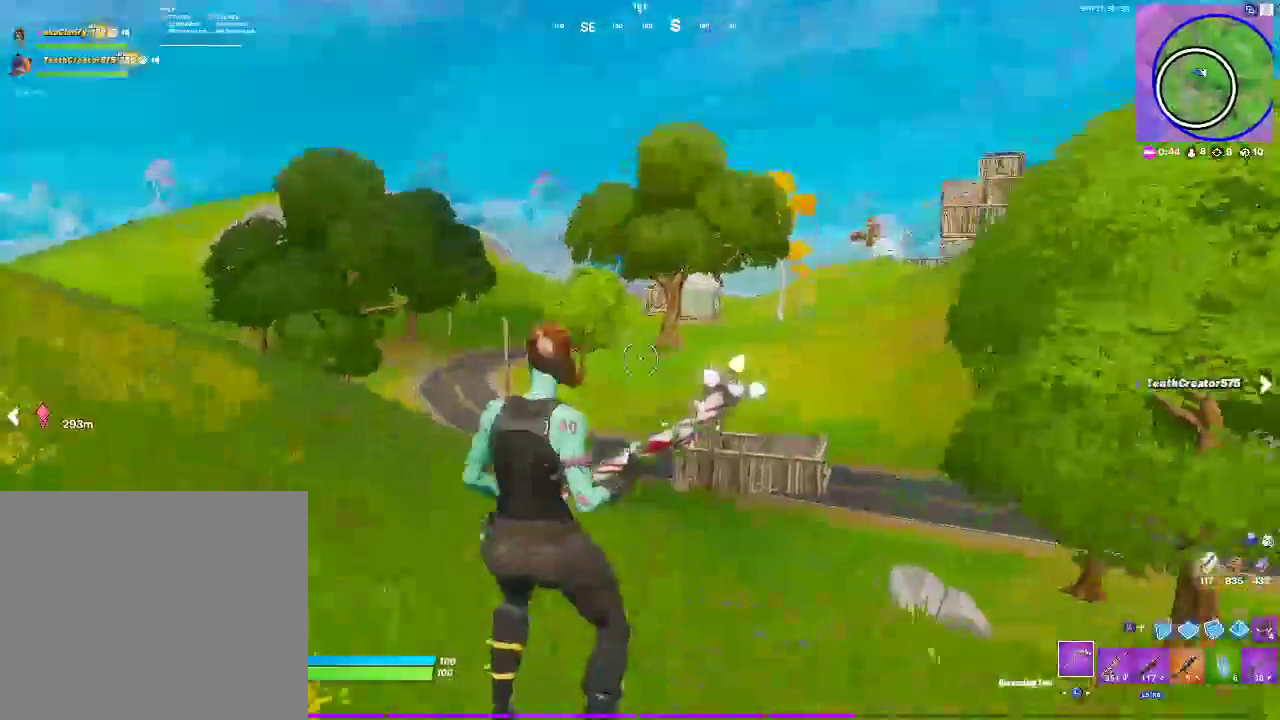
{"dt_ms": 500, "buttons": [], "left_stick": "up-left", "right_stick": "center", "events": [[17, "L1", "down"], [83, "CROSS", "up"], [200, "L1", "up"], [267, "L1", "down"], [417, "L1", "up"]]}
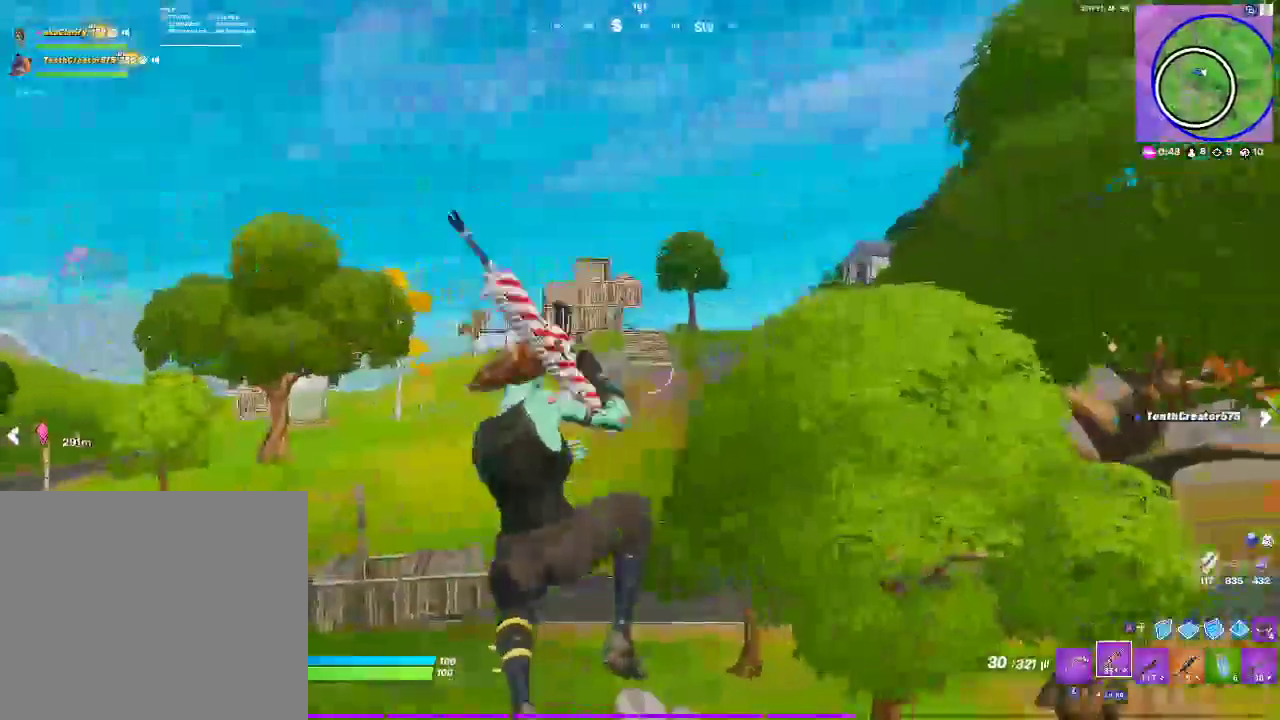
{"dt_ms": 500, "buttons": [], "left_stick": "left", "right_stick": "center", "events": [[100, "left_stick", "left"]]}
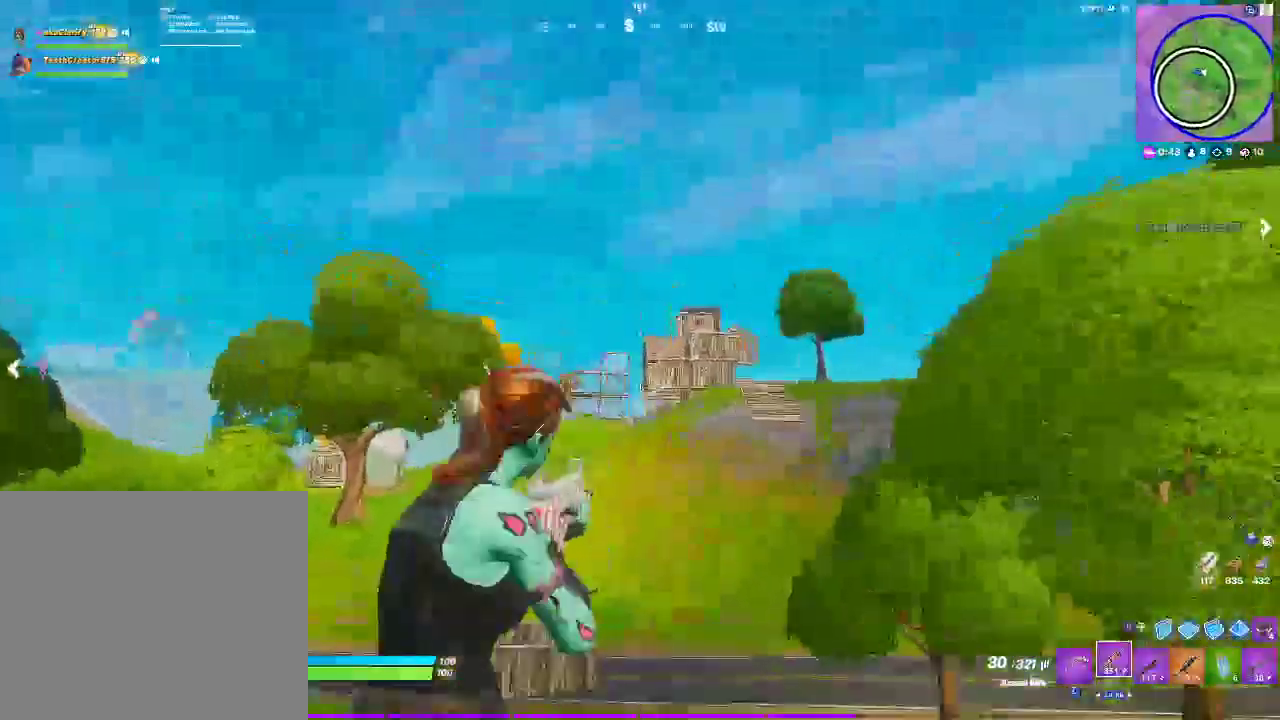
{"dt_ms": 500, "buttons": ["L1"], "left_stick": "up-left", "right_stick": "center", "events": [[17, "L2", "down"], [117, "R3", "down"], [133, "left_stick", "up-left"], [167, "L2", "up"], [183, "R3", "up"], [183, "right_stick", "left"], [233, "right_stick", "center"], [333, "L1", "down"]]}
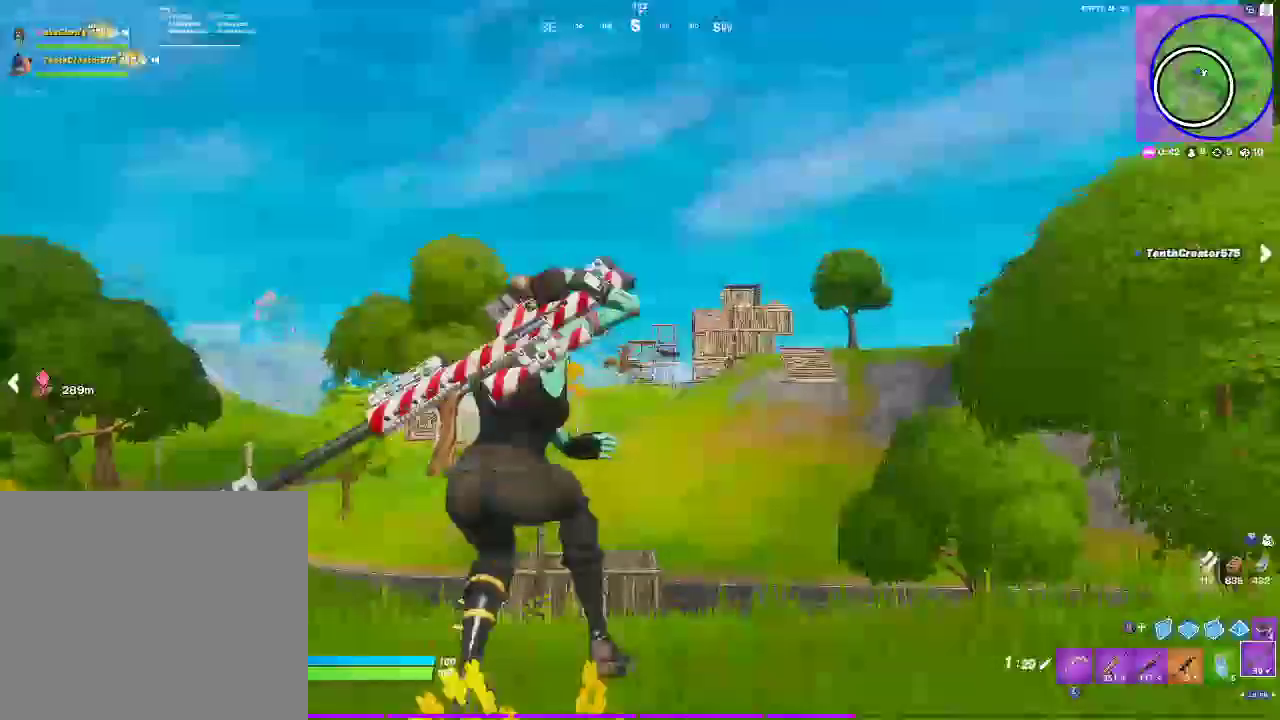
{"dt_ms": 500, "buttons": ["L2"], "left_stick": "up-left", "right_stick": "center", "events": [[17, "L1", "up"], [183, "L2", "down"]]}
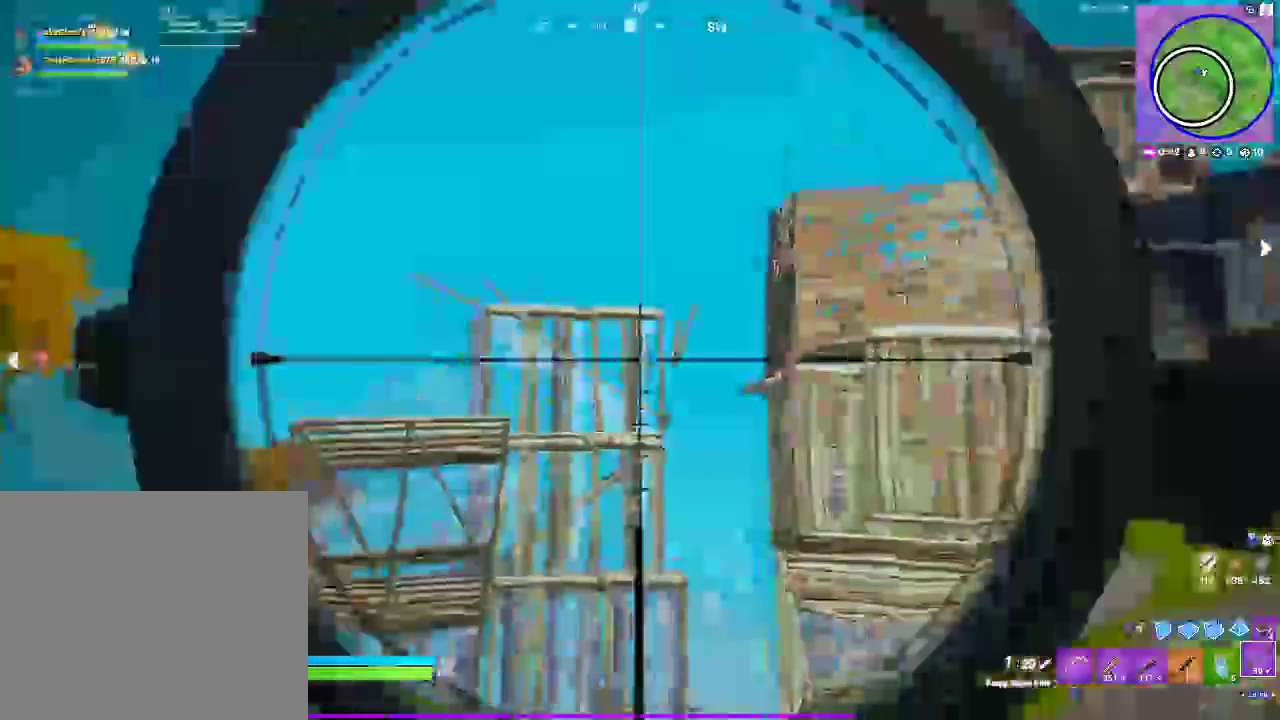
{"dt_ms": 500, "buttons": ["L2"], "left_stick": "up-left", "right_stick": "center", "events": []}
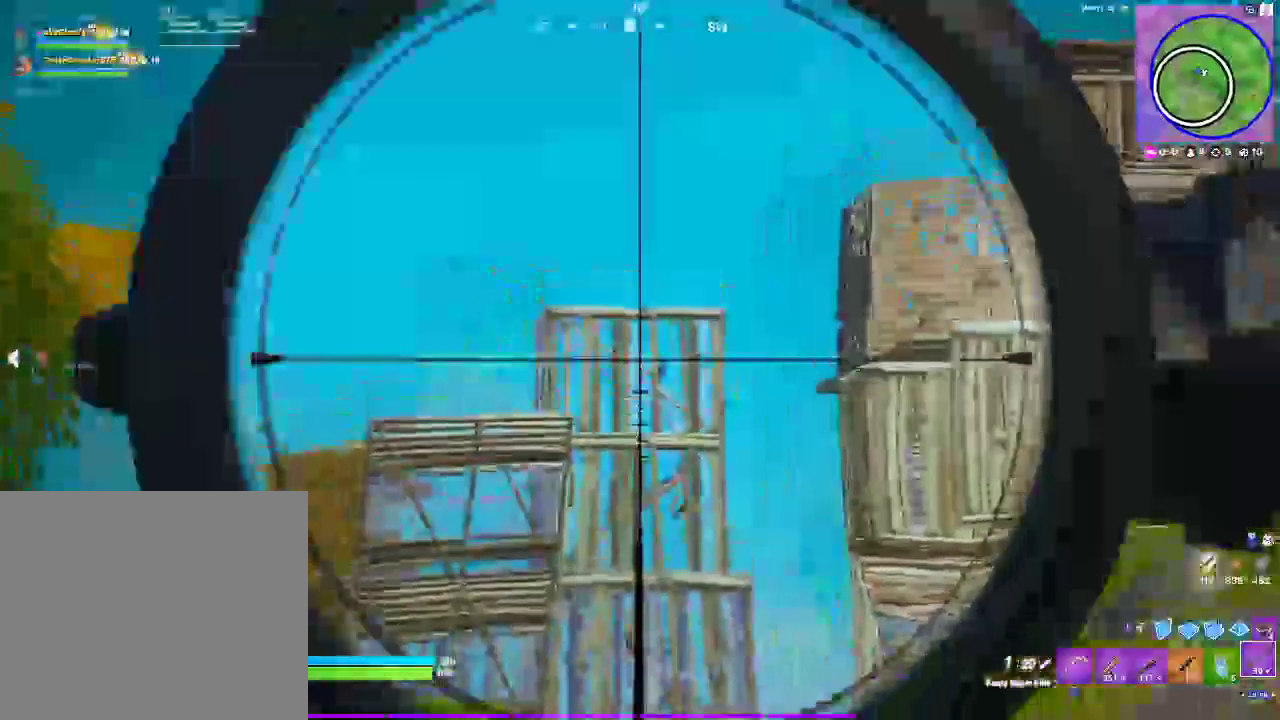
{"dt_ms": 500, "buttons": ["L2"], "left_stick": "up-left", "right_stick": "center", "events": []}
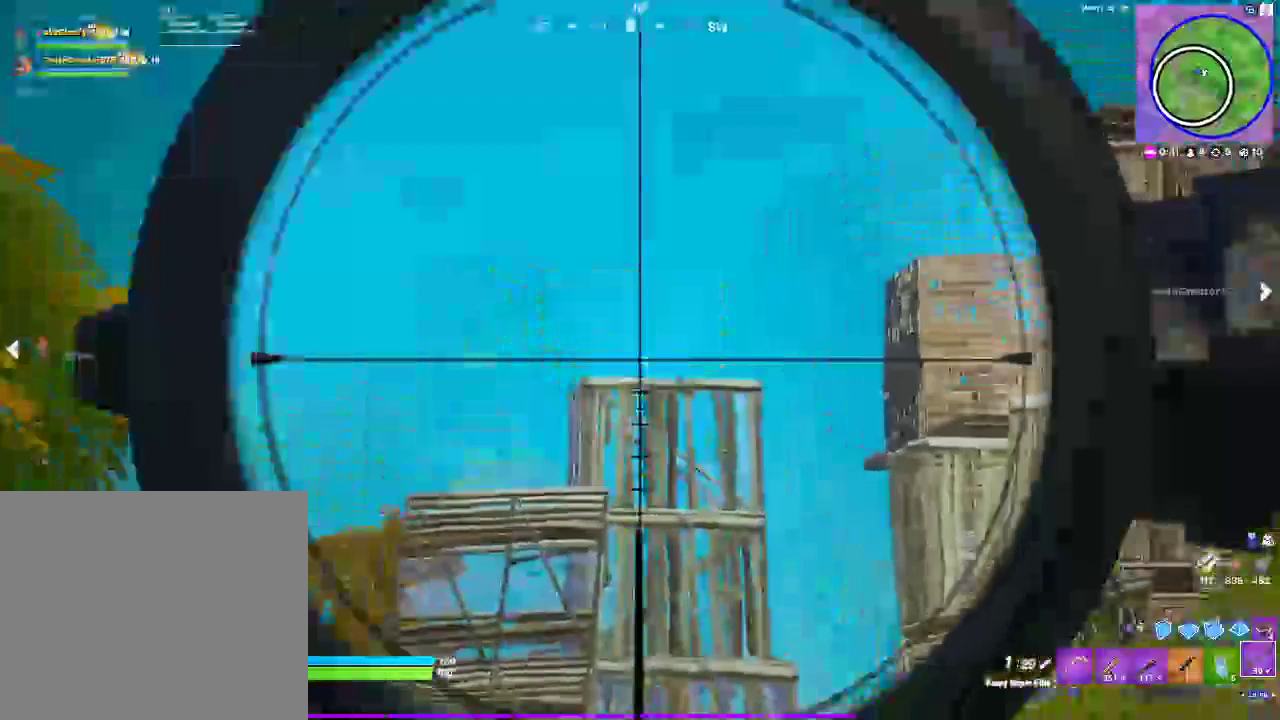
{"dt_ms": 1000, "buttons": ["CROSS", "L2"], "left_stick": "up-left", "right_stick": "center", "events": [[500, "right_stick", "right"], [550, "right_stick", "center"], [983, "CROSS", "down"]]}
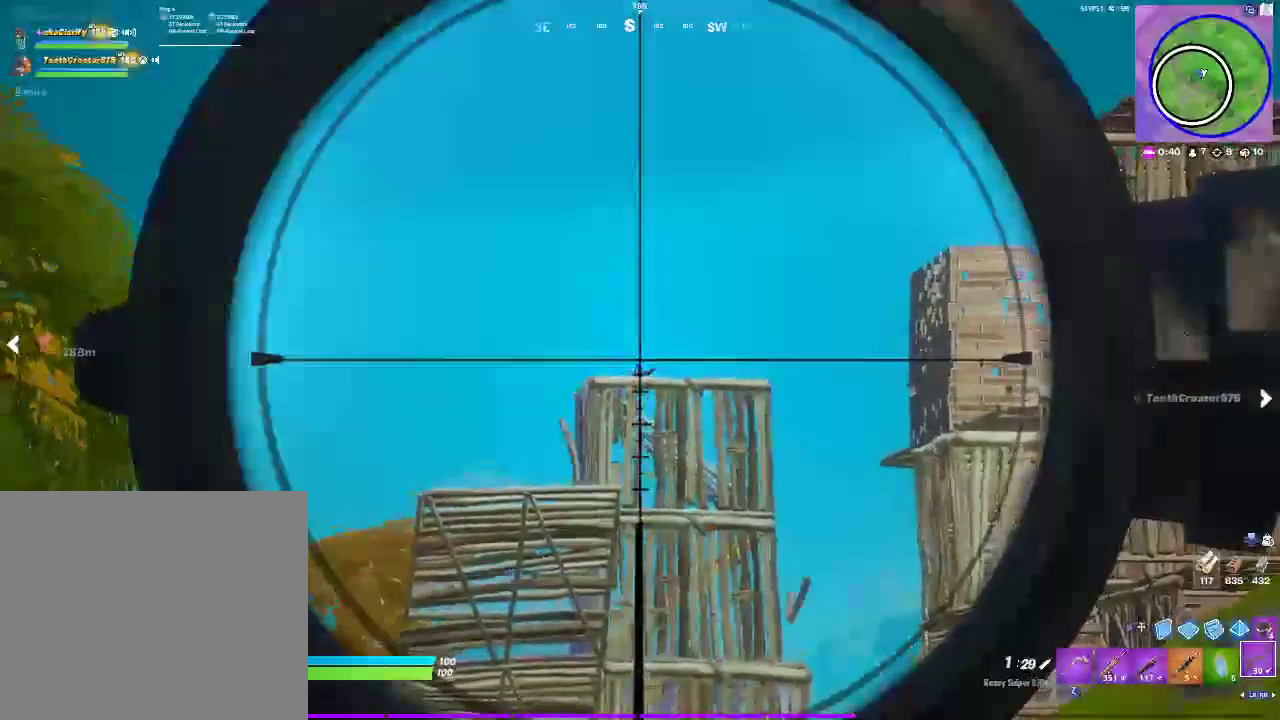
{"dt_ms": 500, "buttons": ["R1"], "left_stick": "up-left", "right_stick": "left", "events": [[117, "CROSS", "up"], [117, "L2", "up"], [233, "CROSS", "down"], [300, "CROSS", "up"], [300, "right_stick", "left"], [483, "R1", "down"]]}
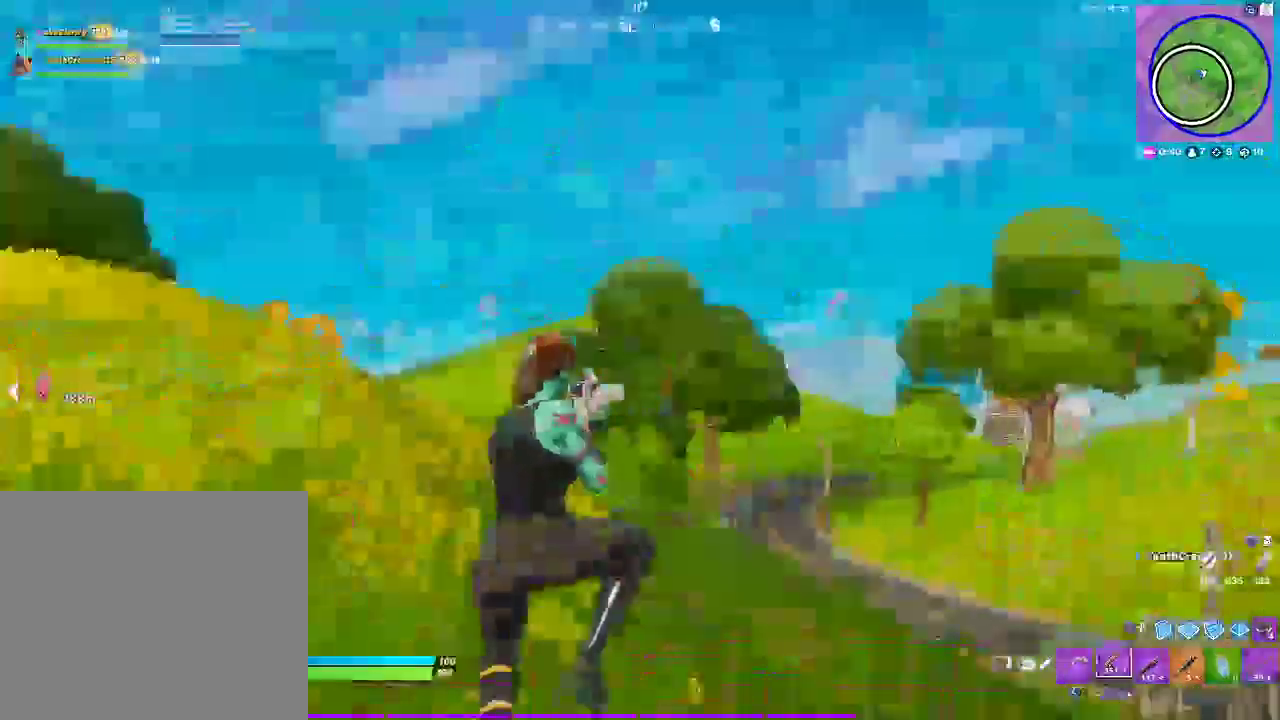
{"dt_ms": 1000, "buttons": ["CROSS"], "left_stick": "up-left", "right_stick": "right", "events": [[167, "R1", "up"], [250, "SQUARE", "down"], [367, "SQUARE", "up"], [667, "R1", "down"], [850, "R1", "up"], [883, "right_stick", "right"], [967, "CROSS", "down"]]}
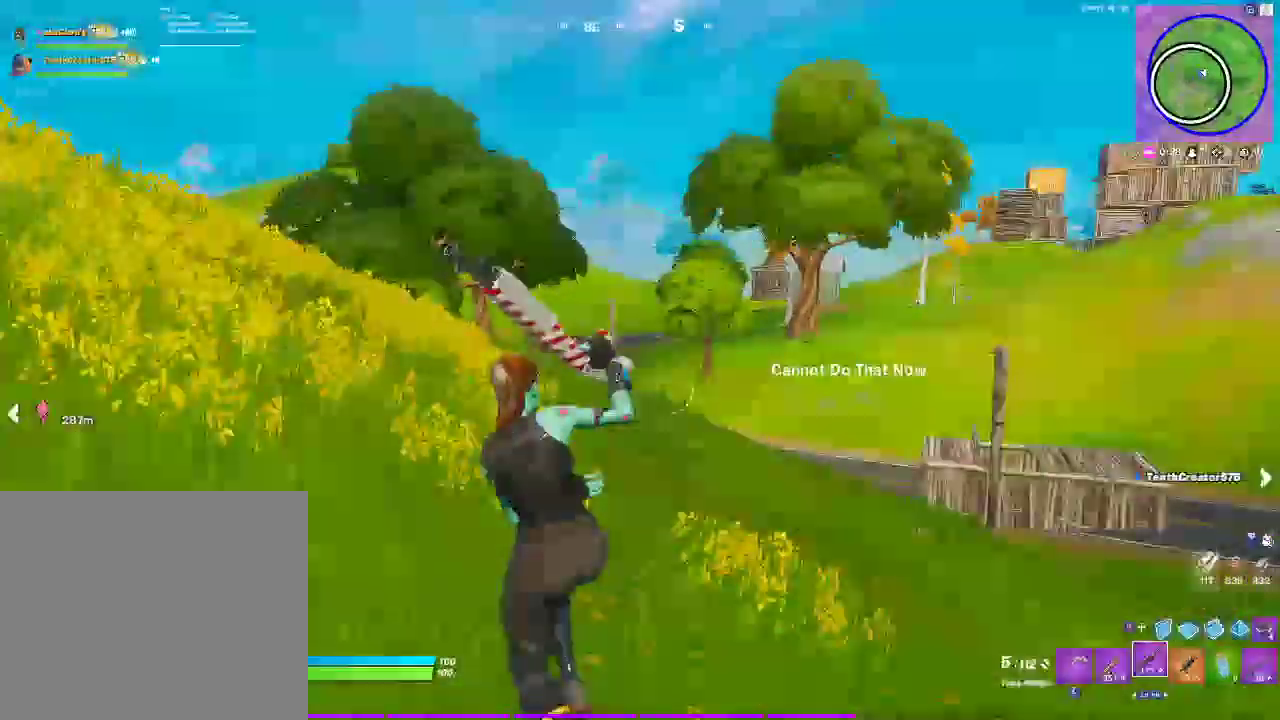
{"dt_ms": 1000, "buttons": [], "left_stick": "up-left", "right_stick": "center", "events": [[133, "CROSS", "up"], [583, "right_stick", "center"], [633, "right_stick", "left"], [867, "right_stick", "center"]]}
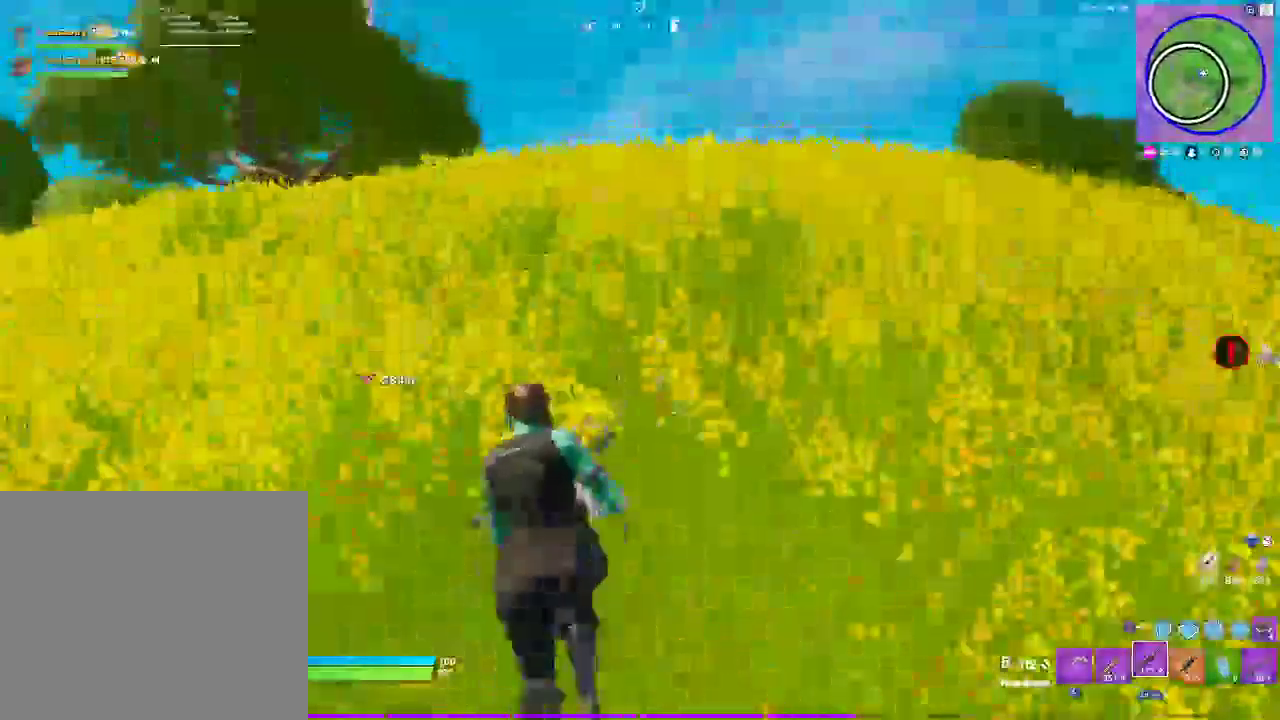
{"dt_ms": 500, "buttons": [], "left_stick": "up-left", "right_stick": "center", "events": [[67, "CROSS", "down"], [217, "right_stick", "left"], [283, "CROSS", "up"], [283, "right_stick", "center"]]}
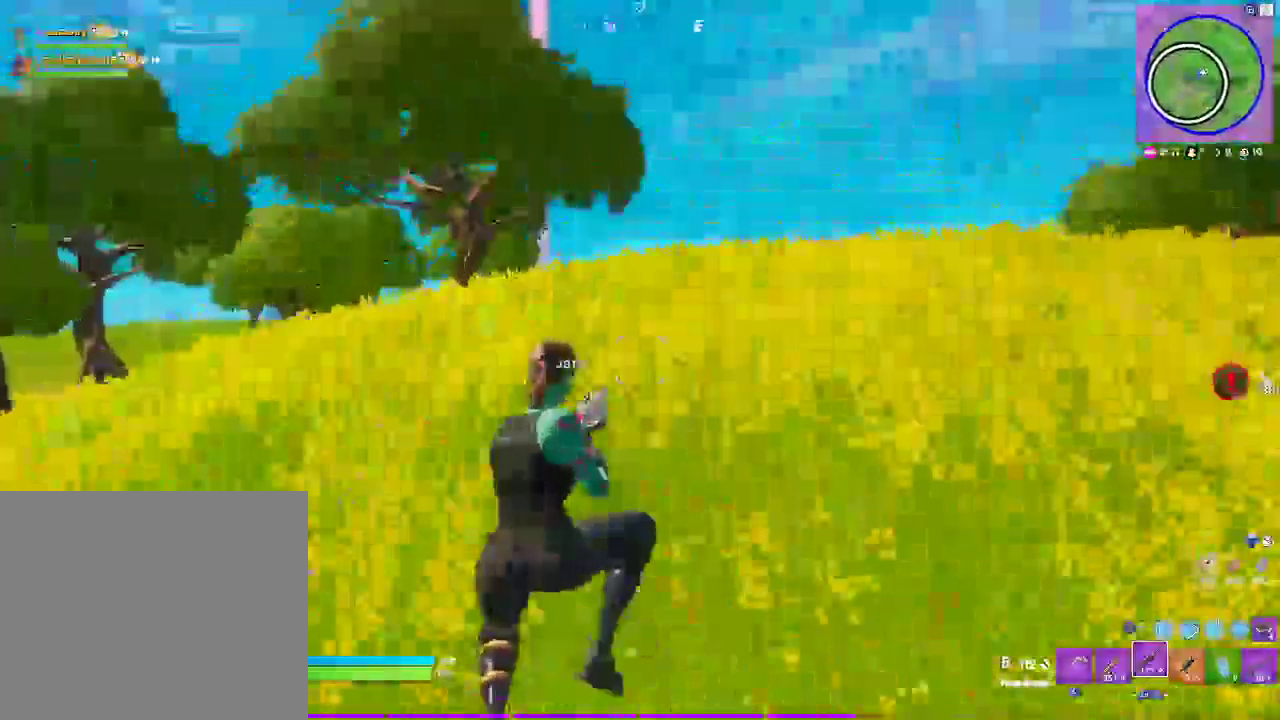
{"dt_ms": 500, "buttons": [], "left_stick": "up-left", "right_stick": "center", "events": [[67, "right_stick", "right"], [500, "right_stick", "center"]]}
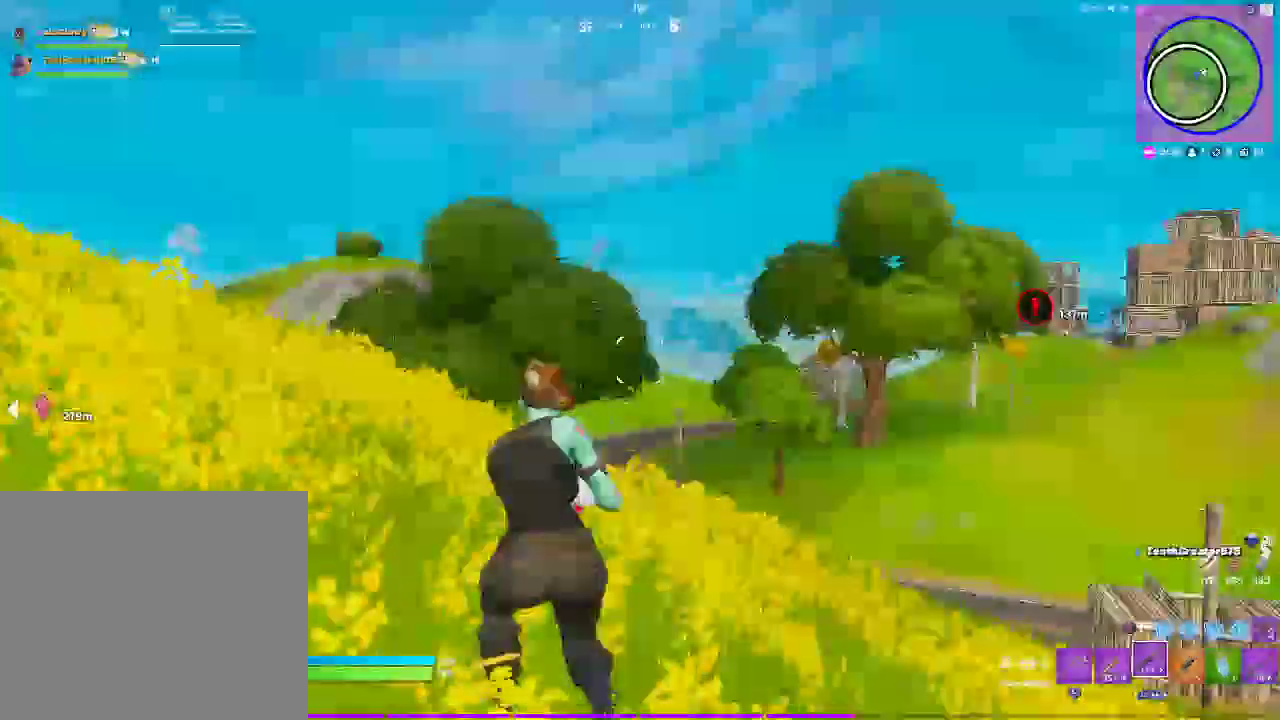
{"dt_ms": 500, "buttons": ["L1"], "left_stick": "up-left", "right_stick": "center", "events": [[50, "L1", "down"], [233, "L1", "up"], [367, "L1", "down"]]}
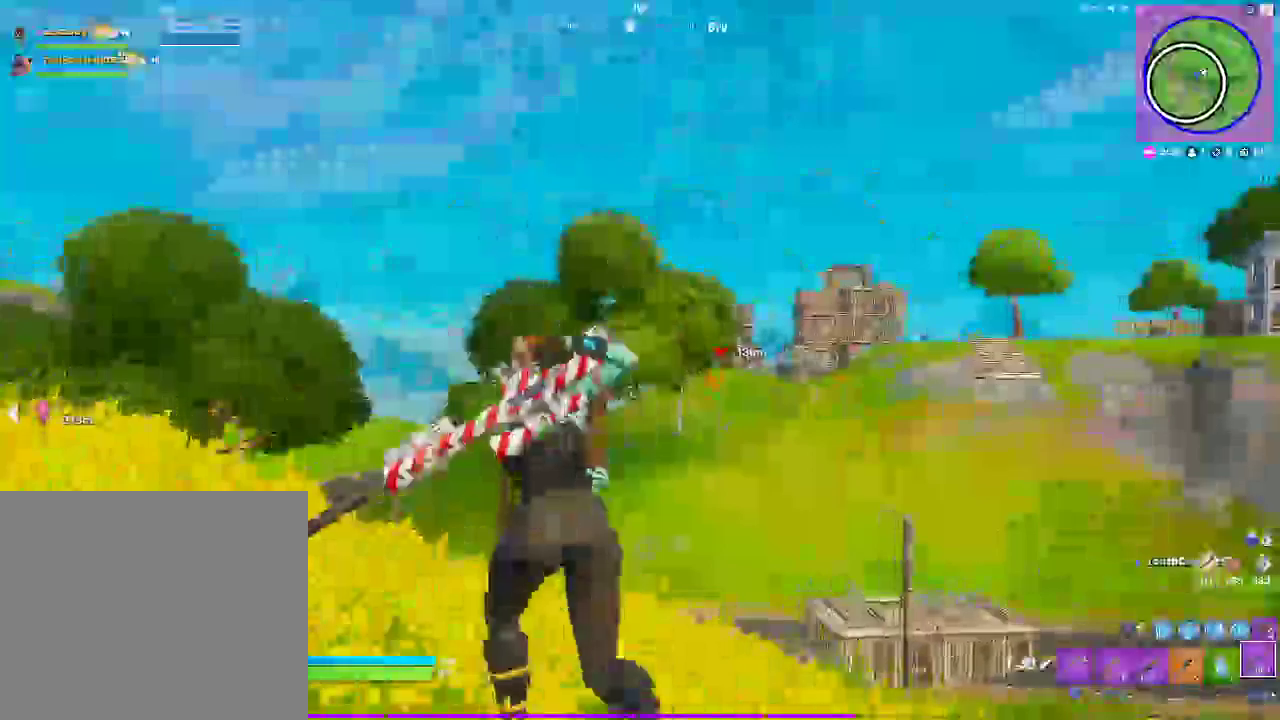
{"dt_ms": 500, "buttons": [], "left_stick": "up", "right_stick": "center", "events": [[50, "L1", "up"], [350, "left_stick", "up"]]}